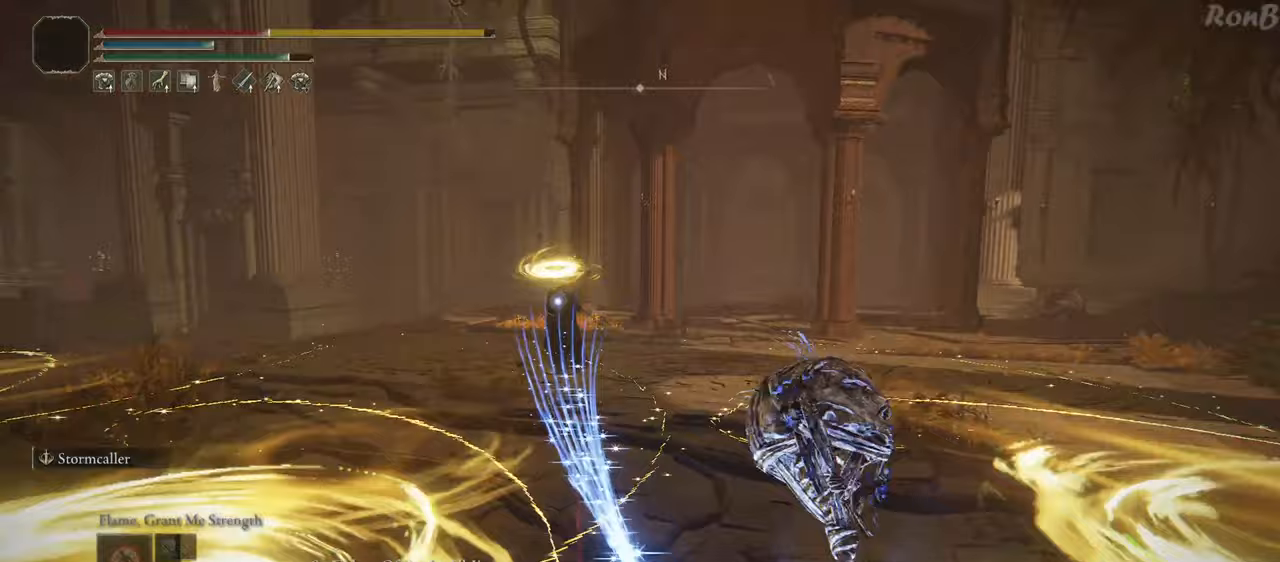
Gameplay with a controller (PlayStation layout); each line is a JSON object with the inputs held at the frame after it (dt_ms = milliseconds from this image to that frame). "events" lists button and stick changes between this image and that frame as [ms after this image, input, new state], when the widget could be followed in between. Not read: R2.
{"dt_ms": 500, "buttons": ["R1"], "left_stick": "down", "right_stick": "center", "events": [[383, "R1", "up"], [383, "left_stick", "down"], [500, "R1", "down"]]}
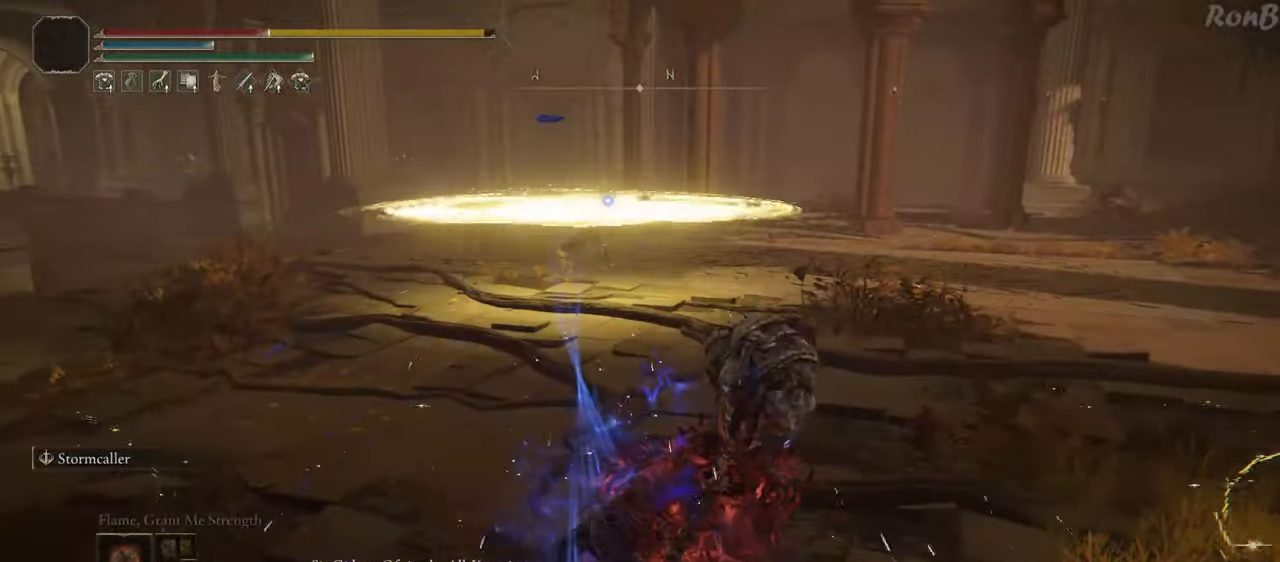
{"dt_ms": 500, "buttons": [], "left_stick": "down", "right_stick": "center", "events": [[67, "R1", "up"]]}
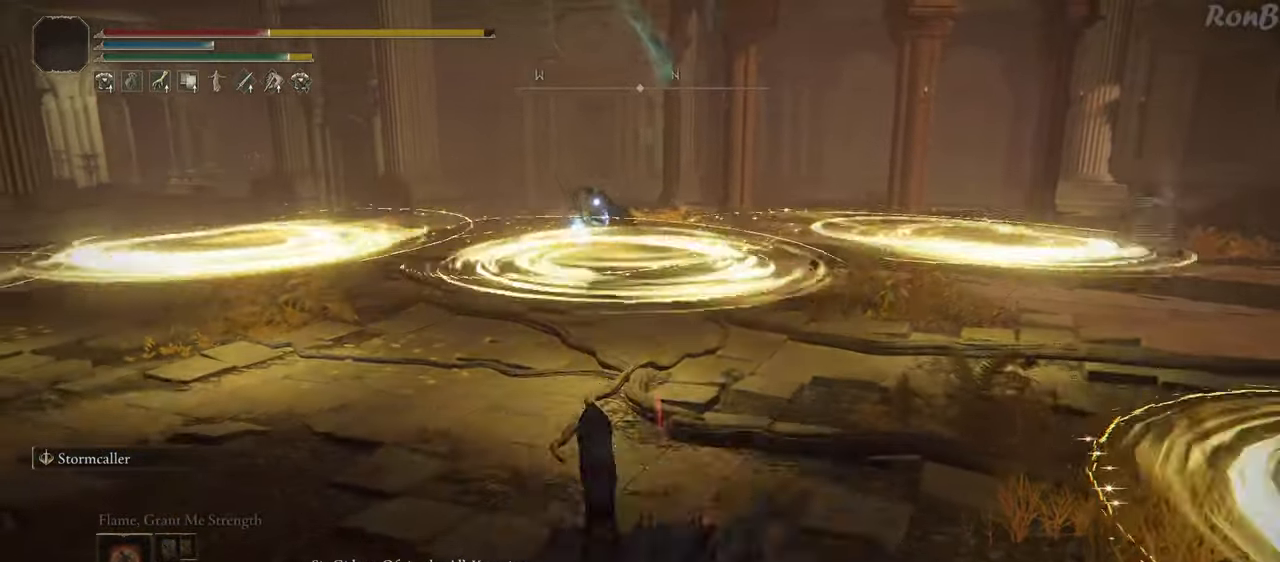
{"dt_ms": 1000, "buttons": [], "left_stick": "down-left", "right_stick": "center"}
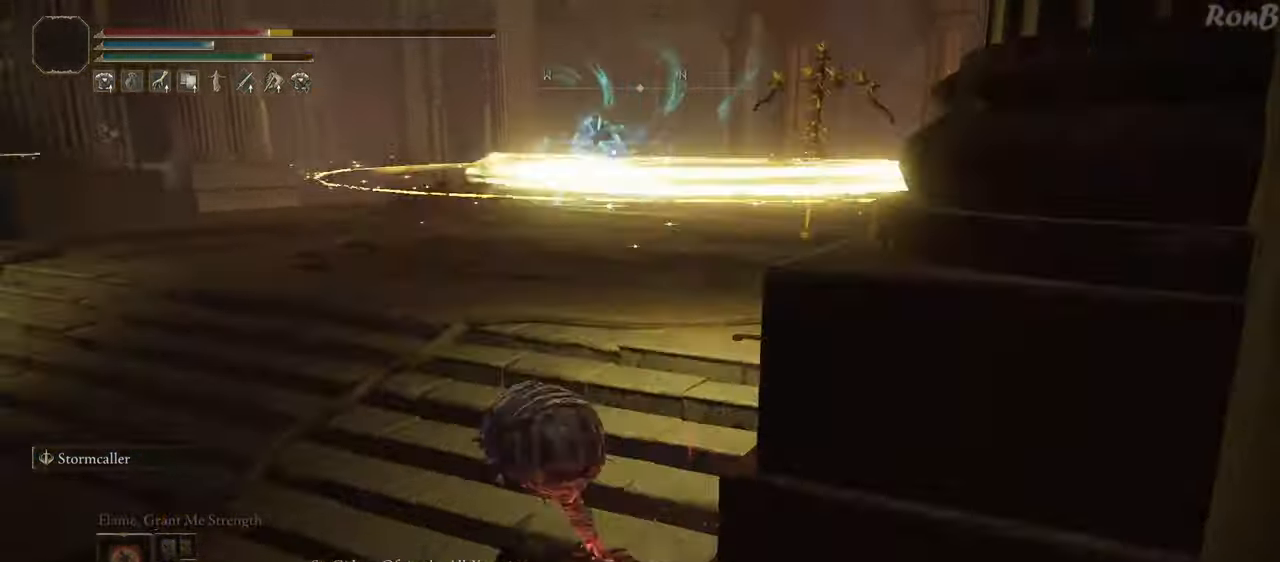
{"dt_ms": 500, "buttons": [], "left_stick": "left", "right_stick": "center", "events": [[167, "left_stick", "left"]]}
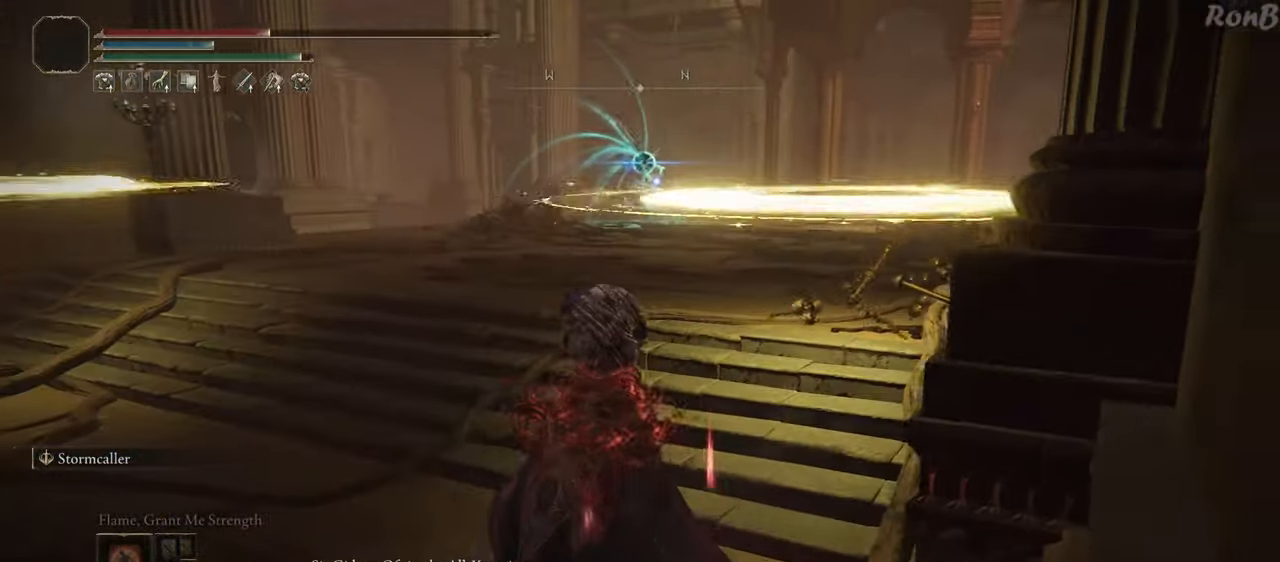
{"dt_ms": 500, "buttons": ["R1"], "left_stick": "left", "right_stick": "center", "events": [[283, "R1", "down"]]}
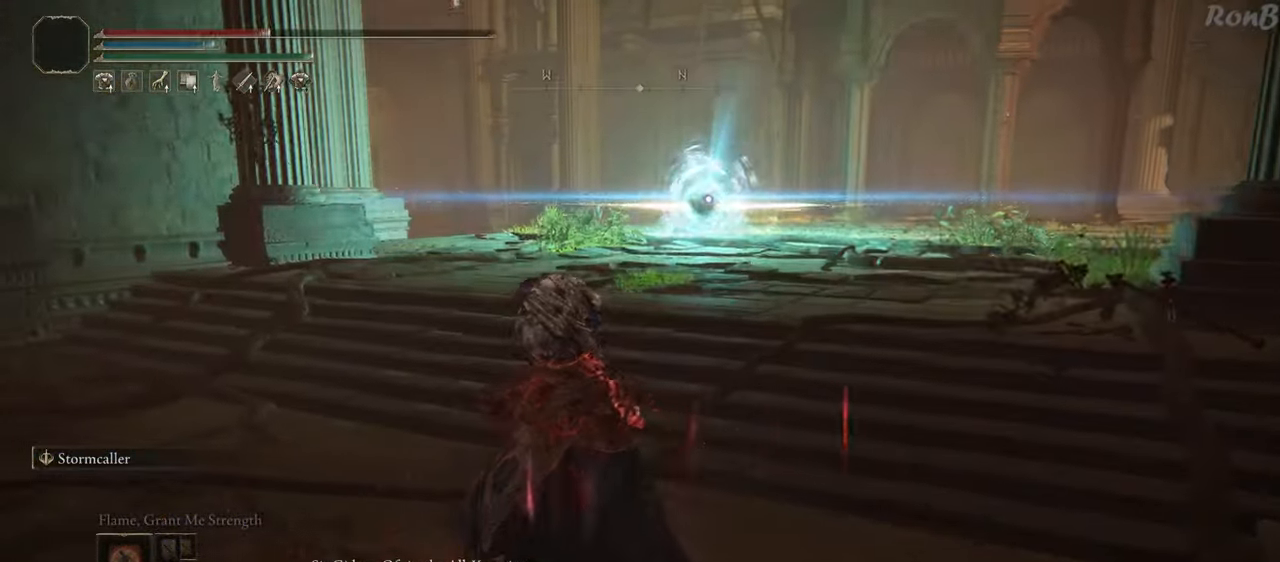
{"dt_ms": 500, "buttons": [], "left_stick": "left", "right_stick": "center", "events": [[83, "R1", "up"], [150, "R1", "down"], [250, "R1", "up"]]}
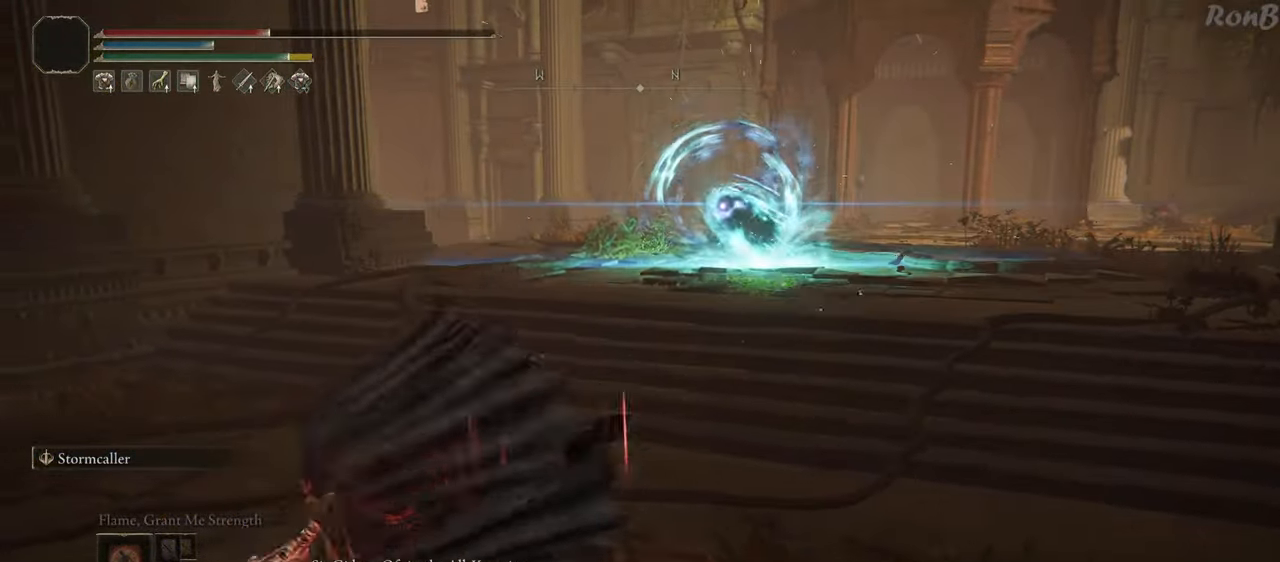
{"dt_ms": 500, "buttons": ["SQUARE"], "left_stick": "up-left", "right_stick": "center", "events": [[150, "SQUARE", "down"], [233, "SQUARE", "up"], [250, "left_stick", "up-left"], [300, "SQUARE", "down"], [383, "SQUARE", "up"], [467, "SQUARE", "down"]]}
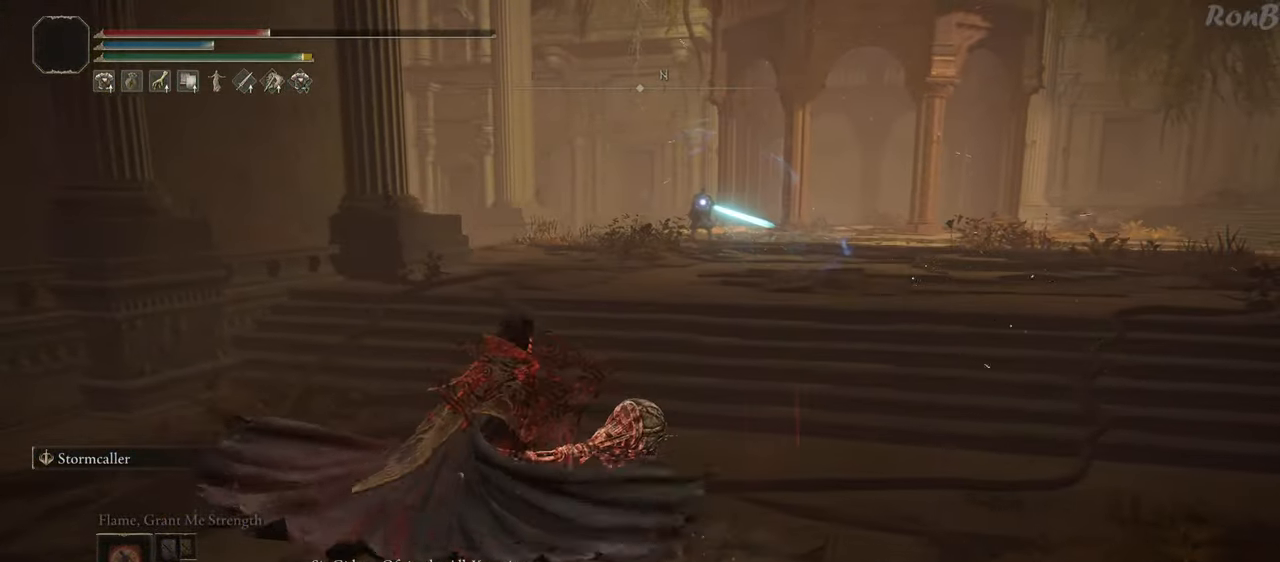
{"dt_ms": 500, "buttons": [], "left_stick": "up", "right_stick": "center", "events": [[50, "SQUARE", "up"], [117, "SQUARE", "down"], [200, "SQUARE", "up"], [483, "left_stick", "up"]]}
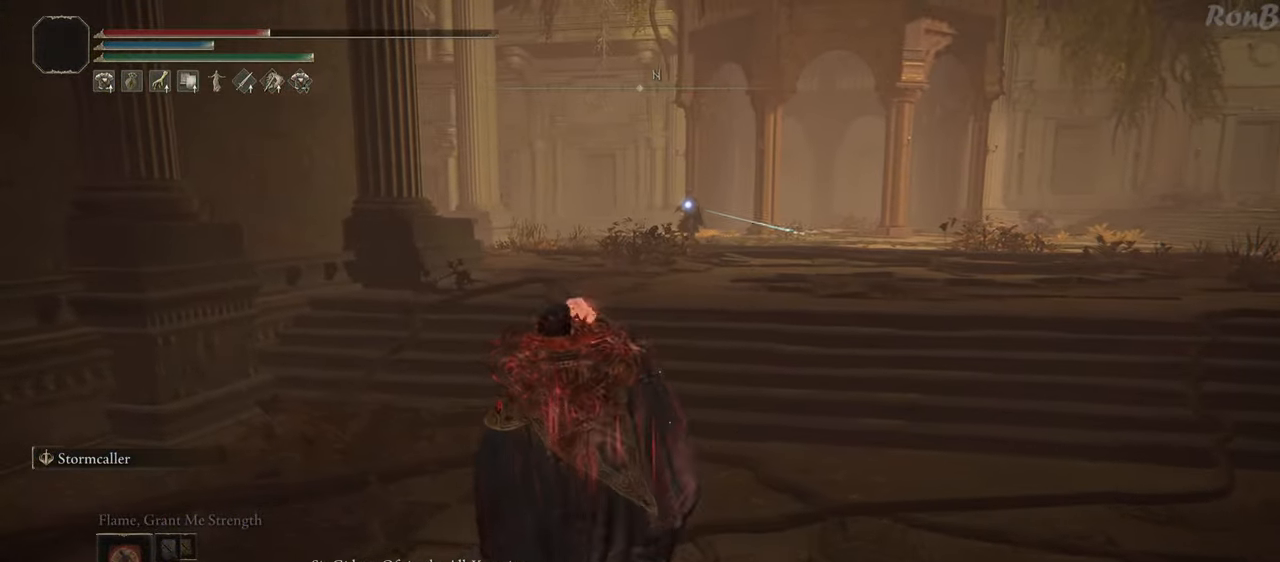
{"dt_ms": 500, "buttons": ["R1"], "left_stick": "up-right", "right_stick": "center", "events": [[183, "left_stick", "up-right"], [250, "R1", "down"]]}
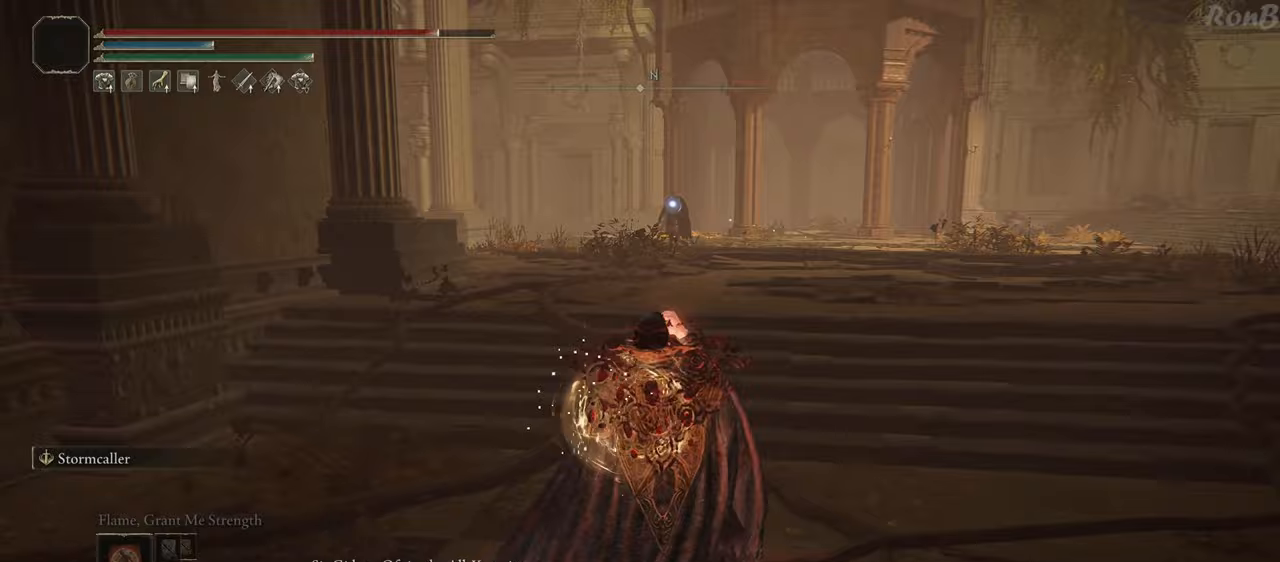
{"dt_ms": 500, "buttons": ["R1"], "left_stick": "up", "right_stick": "center", "events": [[183, "left_stick", "up"]]}
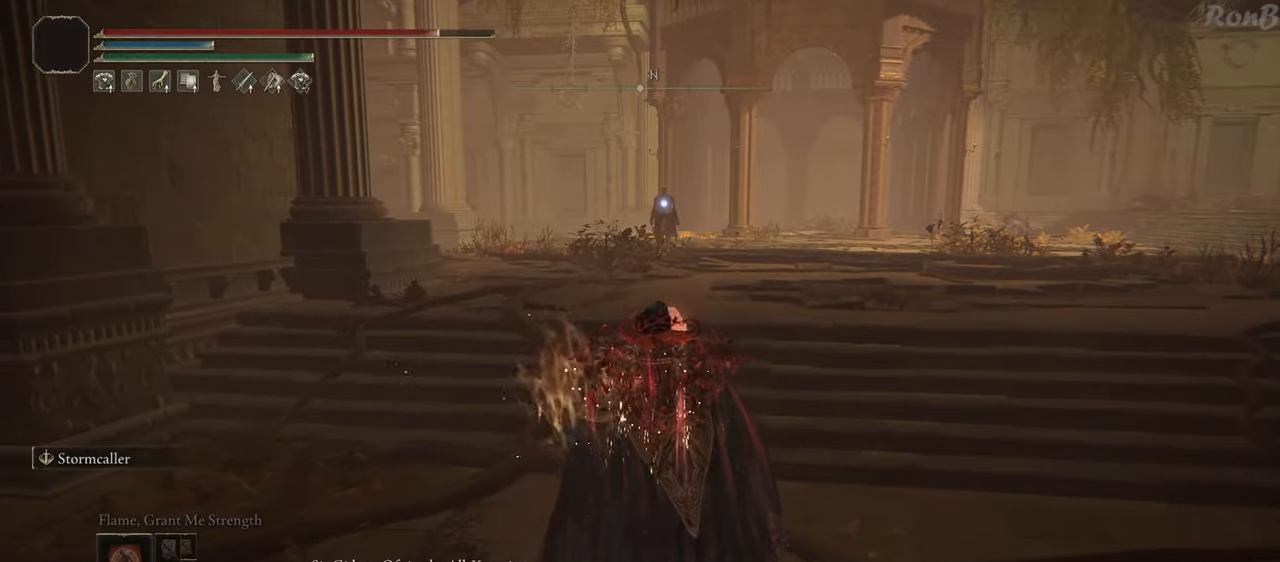
{"dt_ms": 500, "buttons": ["R1"], "left_stick": "up-right", "right_stick": "center", "events": [[300, "left_stick", "up-right"]]}
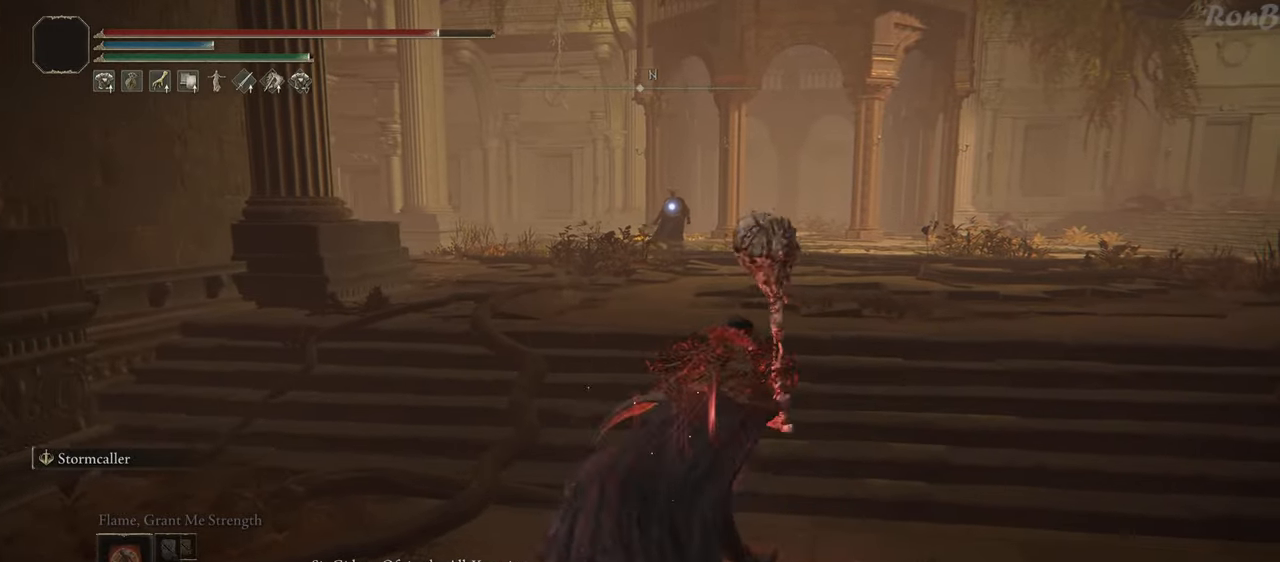
{"dt_ms": 500, "buttons": ["R1"], "left_stick": "up-left", "right_stick": "center", "events": [[150, "left_stick", "up"], [350, "left_stick", "up-left"]]}
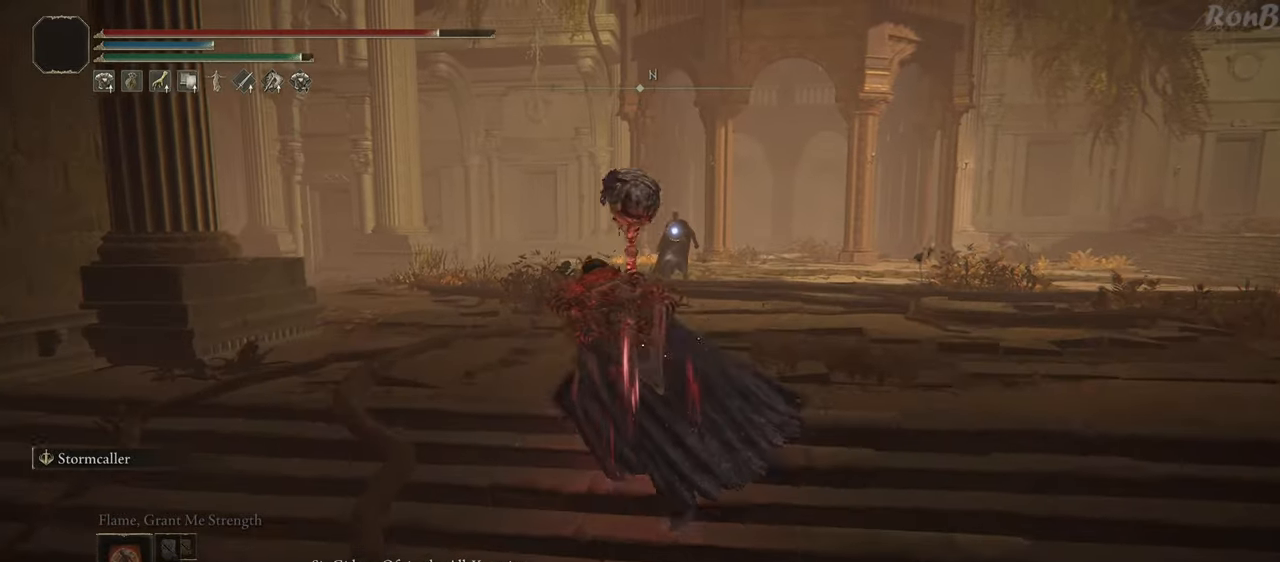
{"dt_ms": 500, "buttons": ["R1"], "left_stick": "up-left", "right_stick": "center", "events": []}
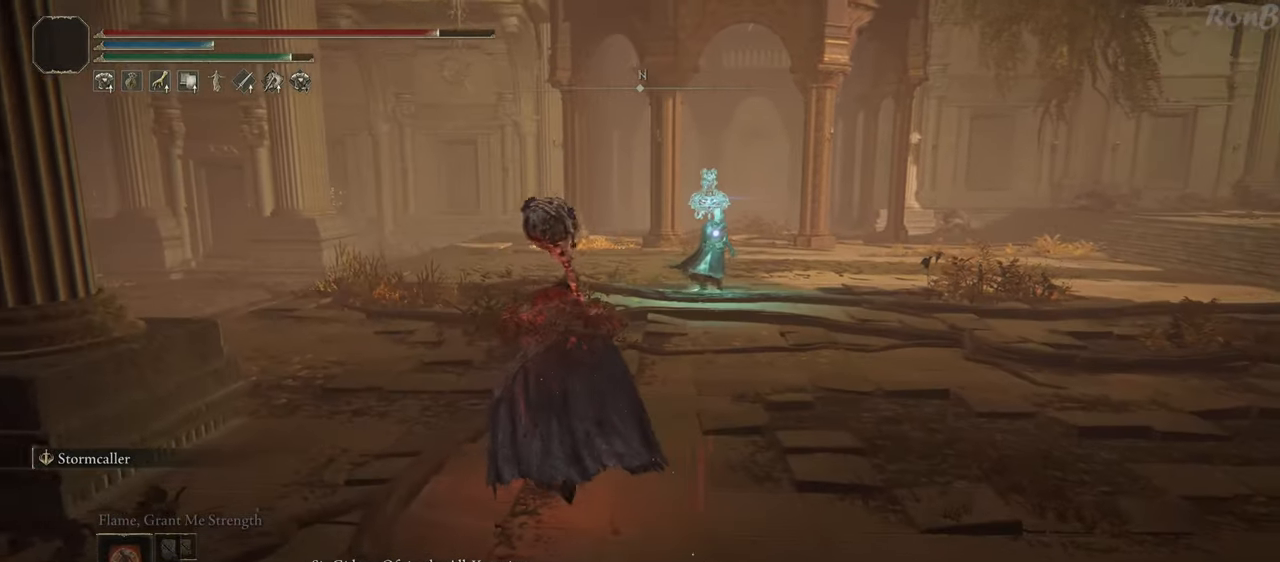
{"dt_ms": 500, "buttons": ["R1"], "left_stick": "up-left", "right_stick": "center", "events": []}
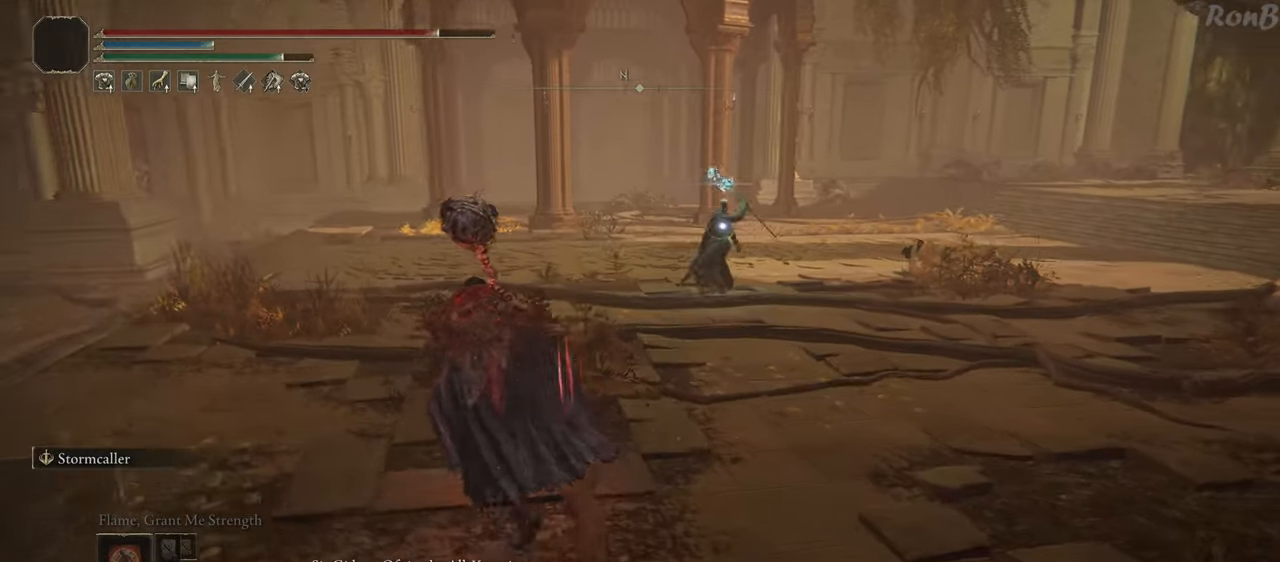
{"dt_ms": 500, "buttons": [], "left_stick": "up-left", "right_stick": "center", "events": [[83, "R1", "up"], [167, "R1", "down"], [267, "R1", "up"]]}
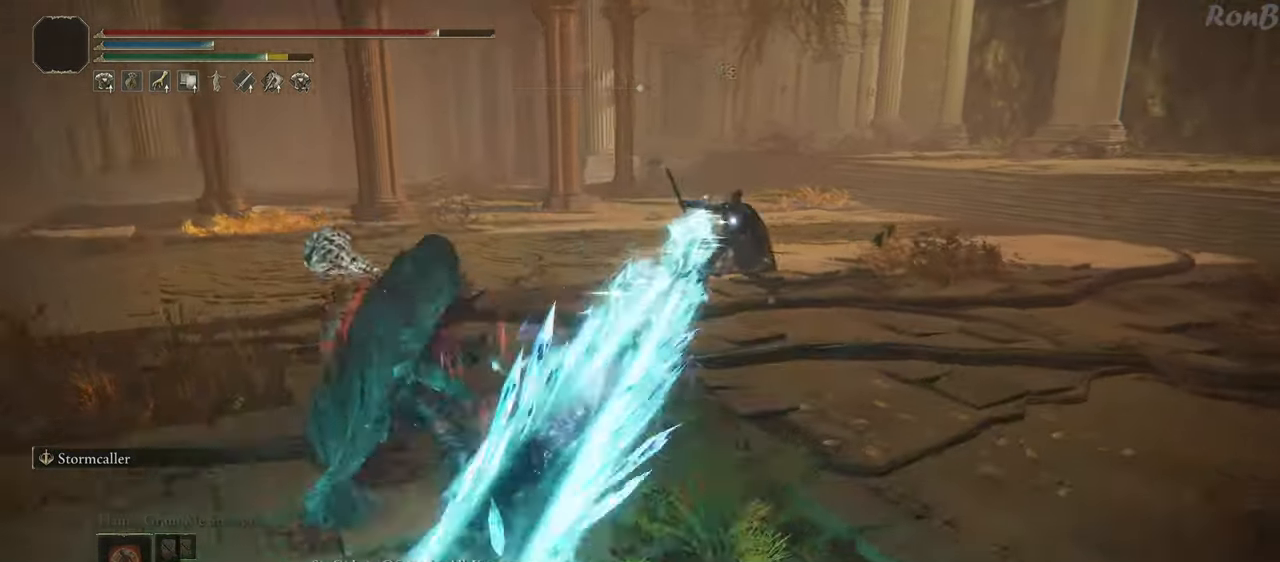
{"dt_ms": 500, "buttons": [], "left_stick": "left", "right_stick": "center", "events": [[217, "left_stick", "left"], [417, "R1", "down"], [500, "R1", "up"]]}
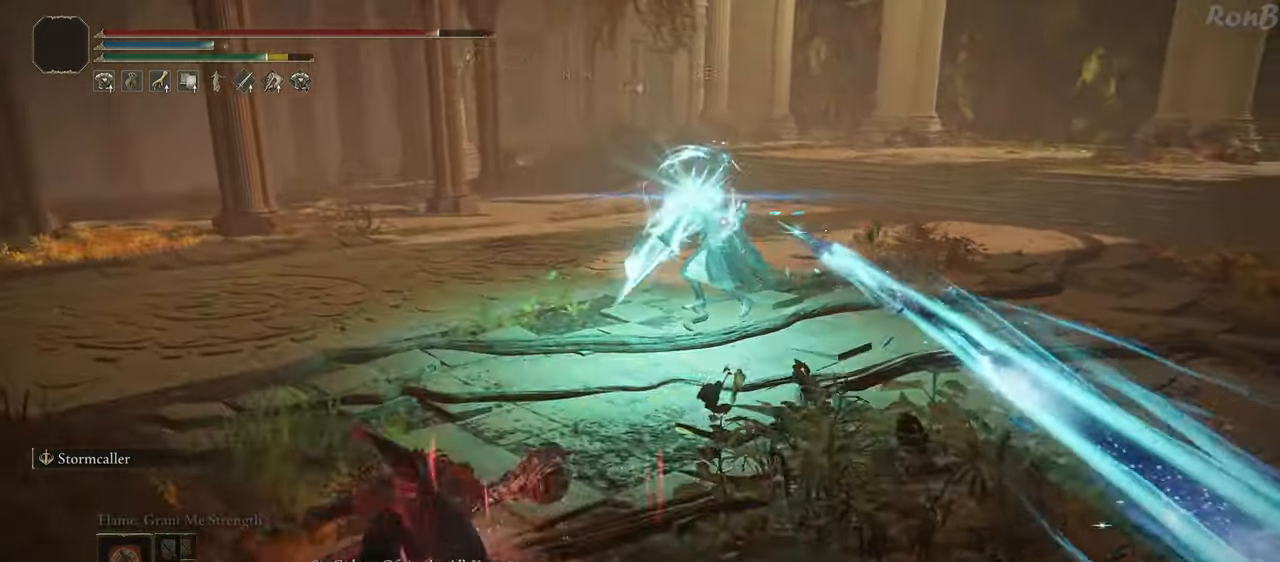
{"dt_ms": 1000, "buttons": [], "left_stick": "up-left", "right_stick": "center"}
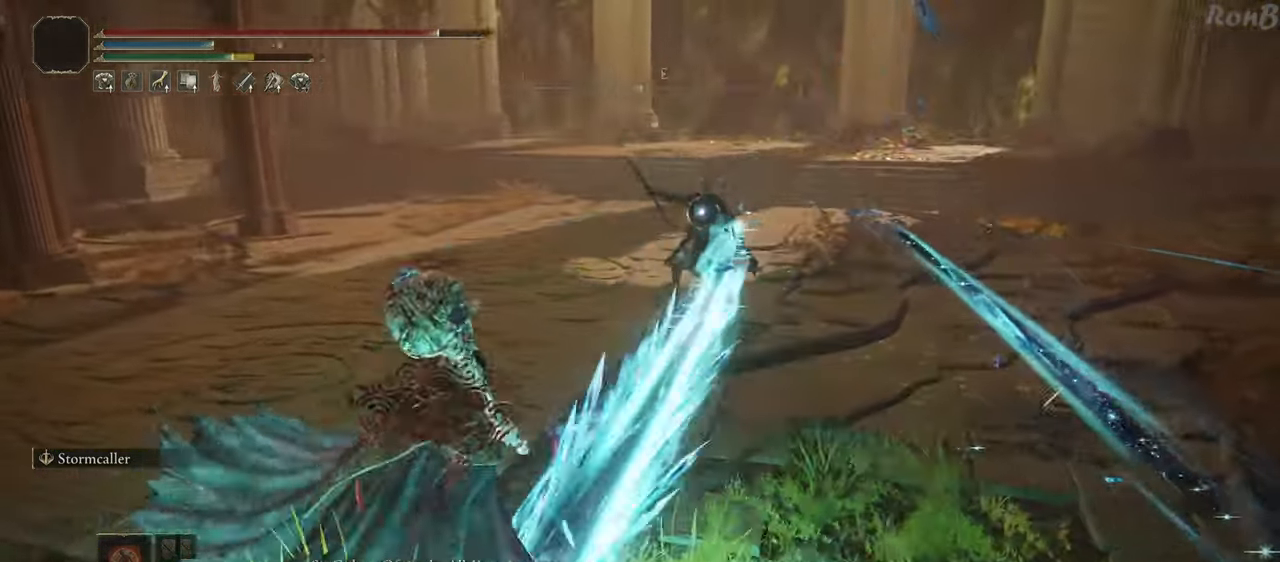
{"dt_ms": 500, "buttons": [], "left_stick": "up-left", "right_stick": "center", "events": []}
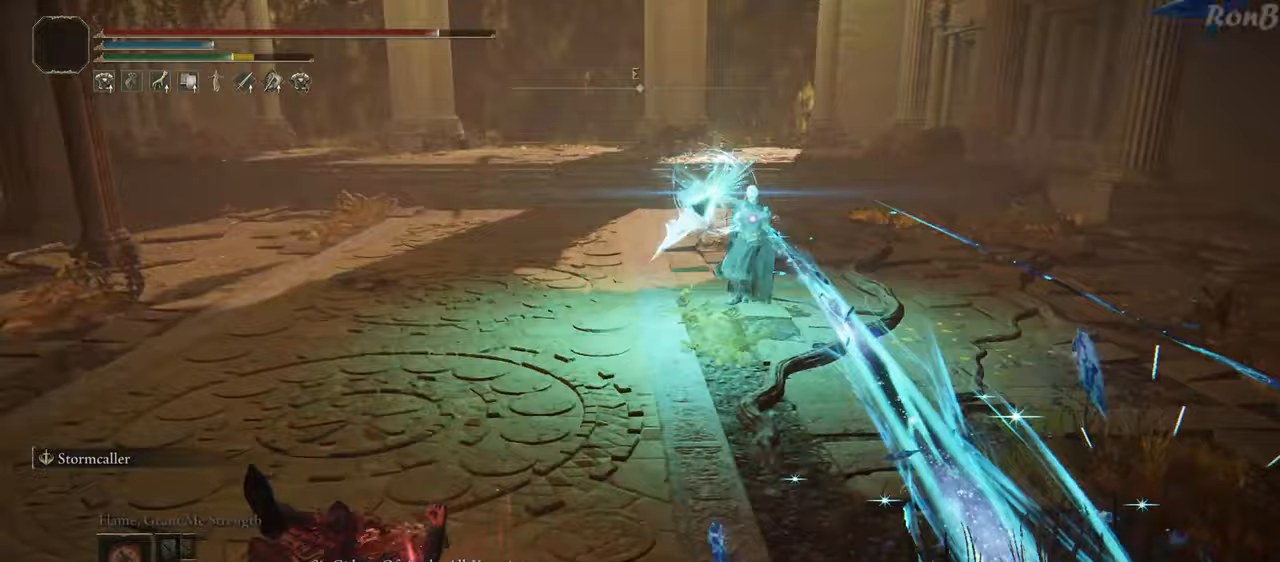
{"dt_ms": 500, "buttons": [], "left_stick": "up-left", "right_stick": "center", "events": [[83, "R1", "down"], [183, "R1", "up"]]}
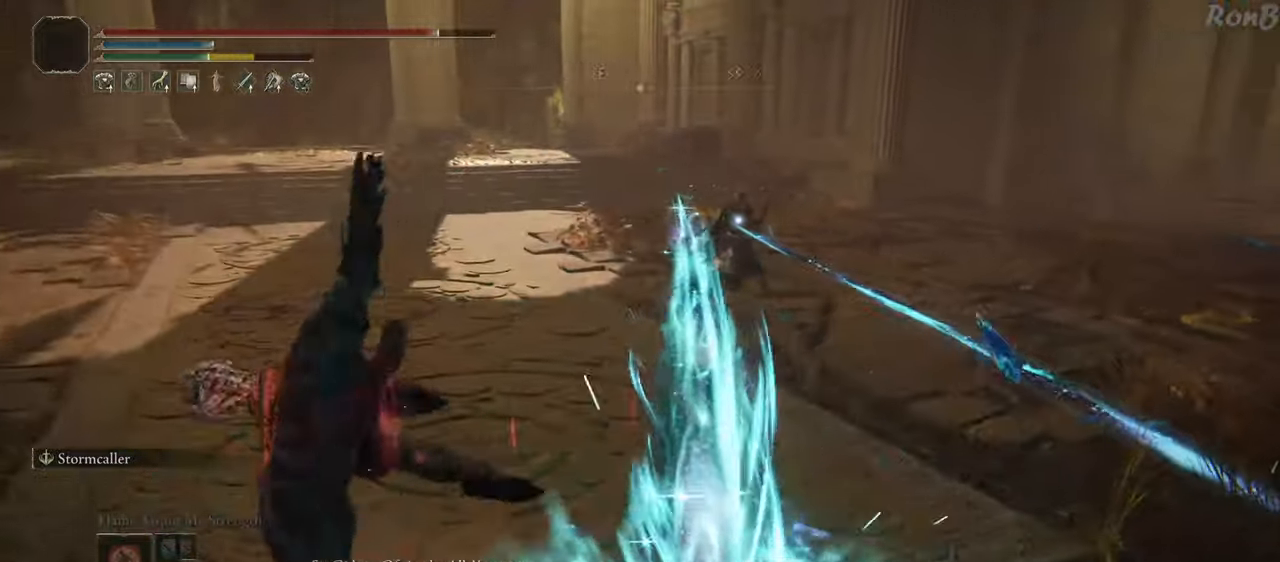
{"dt_ms": 500, "buttons": [], "left_stick": "up-left", "right_stick": "center", "events": []}
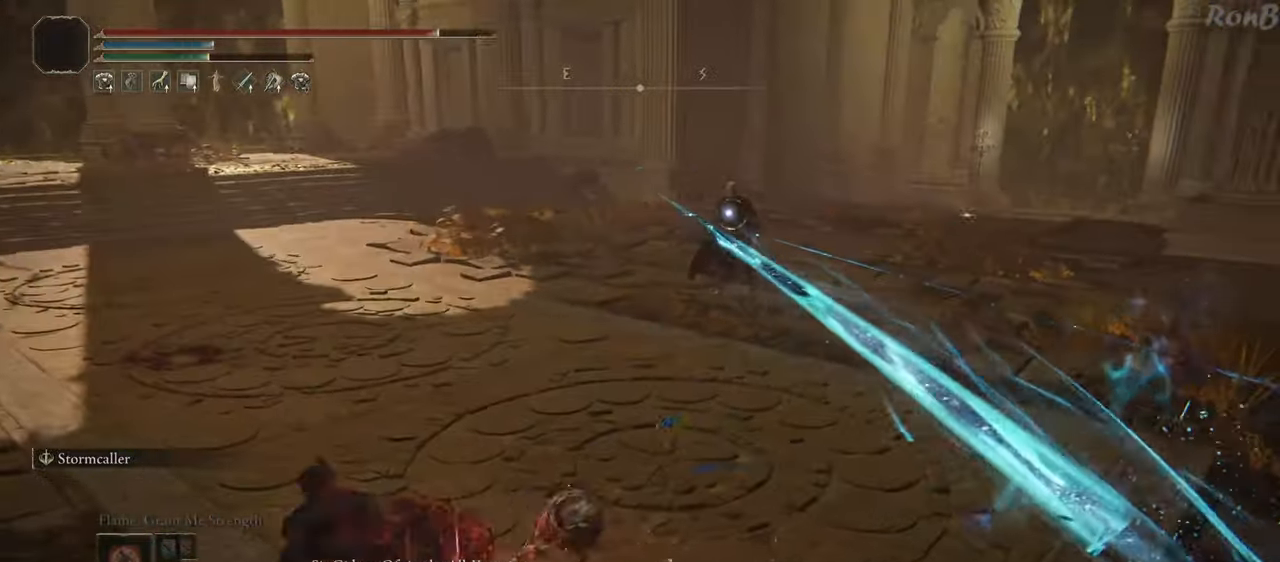
{"dt_ms": 500, "buttons": ["R1"], "left_stick": "up", "right_stick": "center", "events": [[117, "R1", "down"], [183, "left_stick", "up"]]}
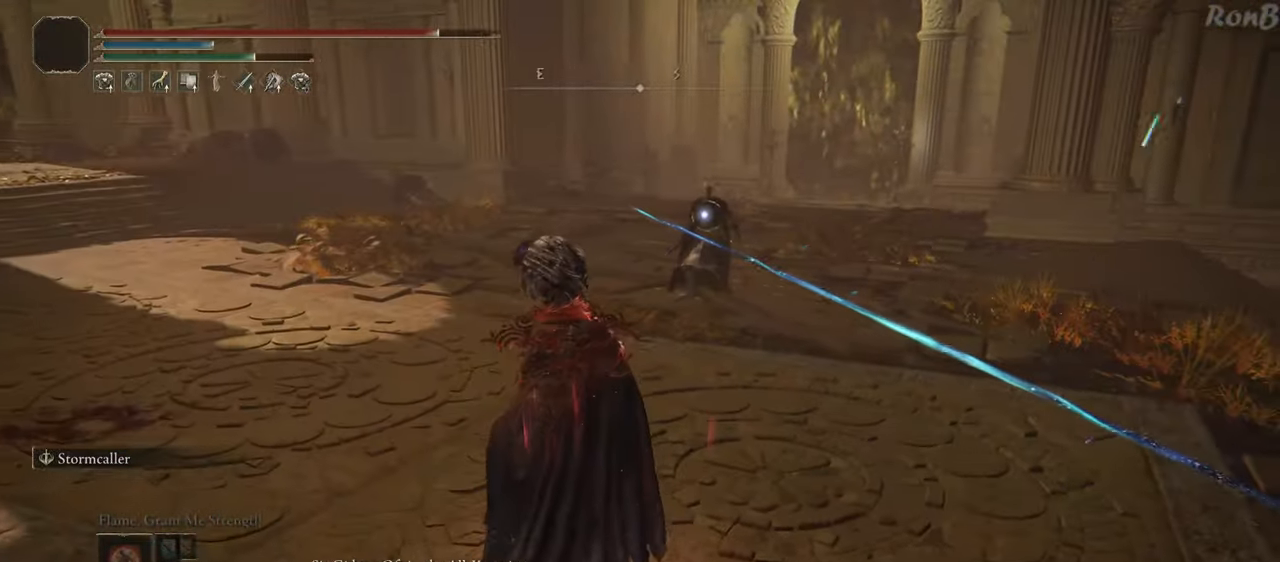
{"dt_ms": 500, "buttons": ["R1"], "left_stick": "up", "right_stick": "center", "events": []}
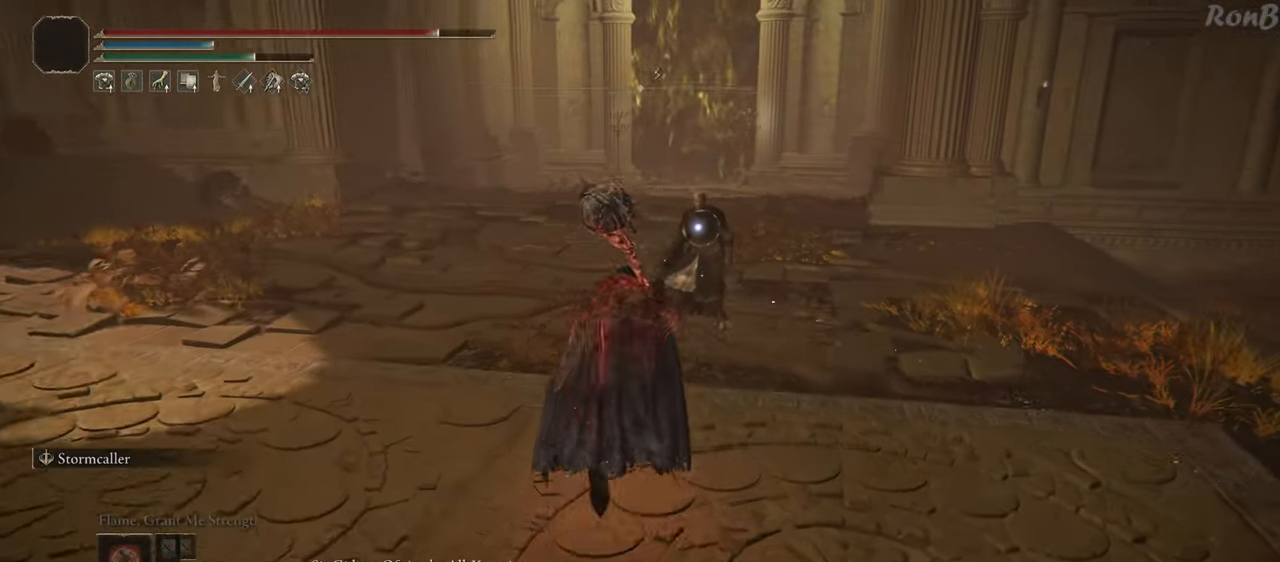
{"dt_ms": 500, "buttons": [], "left_stick": "up-right", "right_stick": "center", "events": [[367, "R1", "up"], [417, "left_stick", "up-right"]]}
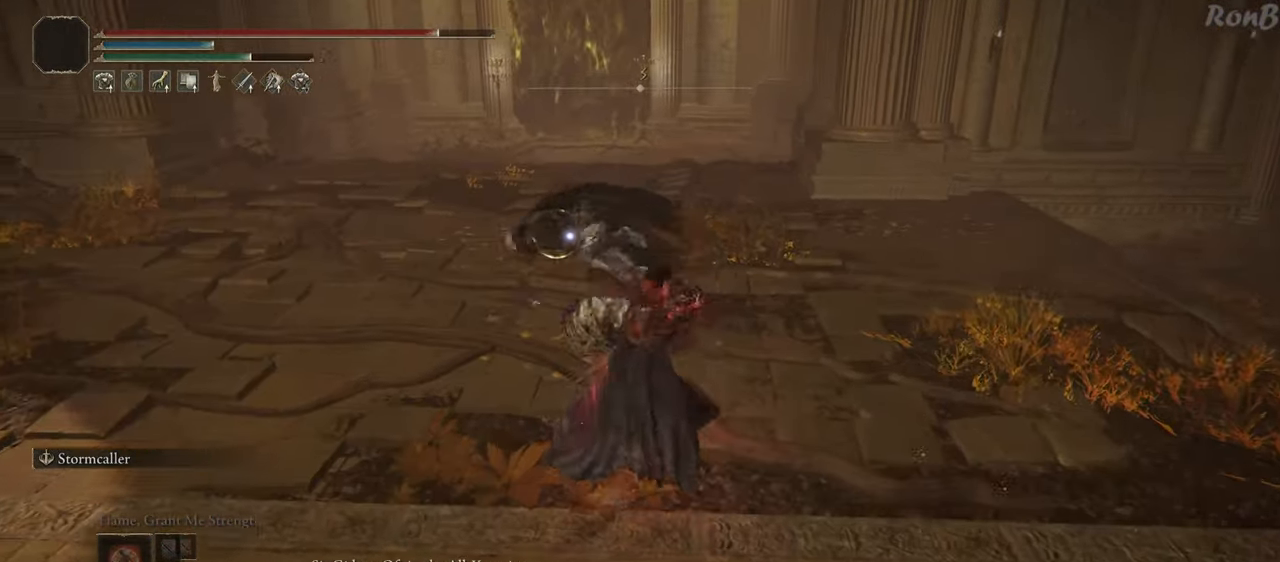
{"dt_ms": 500, "buttons": [], "left_stick": "up-left", "right_stick": "center", "events": [[133, "left_stick", "up-left"]]}
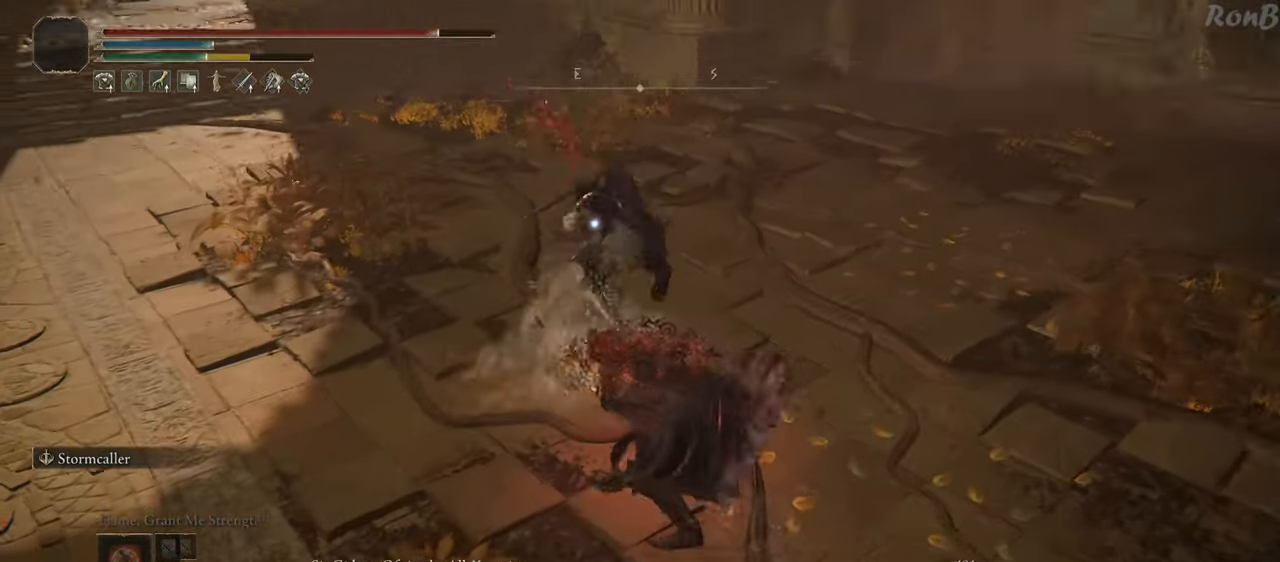
{"dt_ms": 500, "buttons": [], "left_stick": "up-left", "right_stick": "center", "events": [[67, "left_stick", "center"], [483, "left_stick", "up-left"]]}
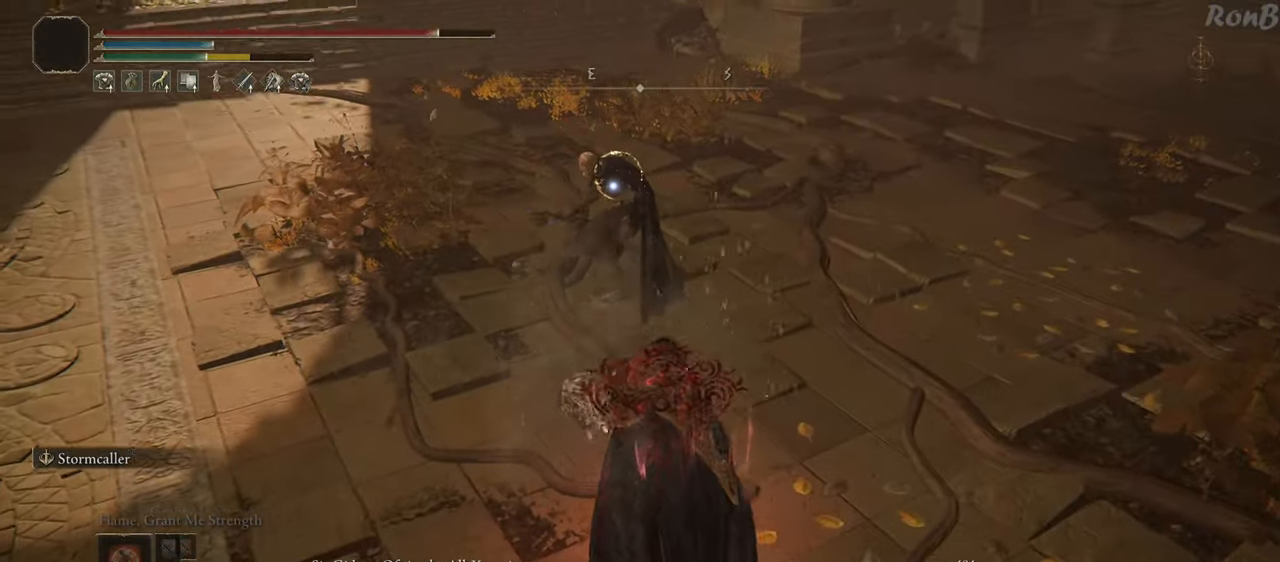
{"dt_ms": 500, "buttons": [], "left_stick": "up-left", "right_stick": "center", "events": []}
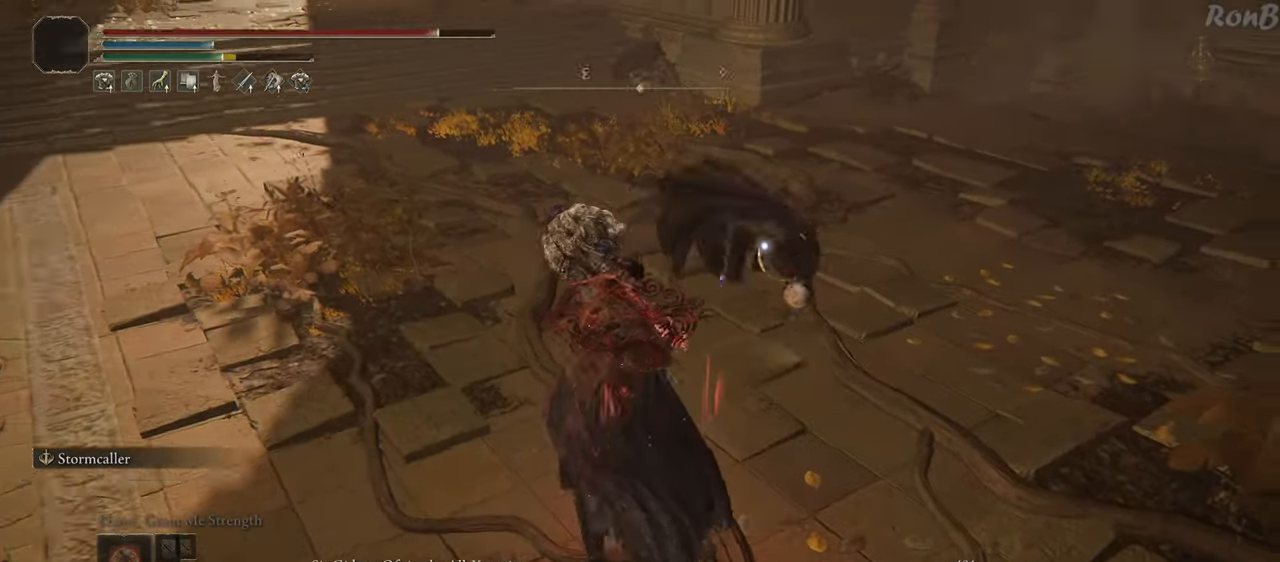
{"dt_ms": 500, "buttons": [], "left_stick": "up-right", "right_stick": "center", "events": [[67, "left_stick", "up"], [300, "left_stick", "up-right"]]}
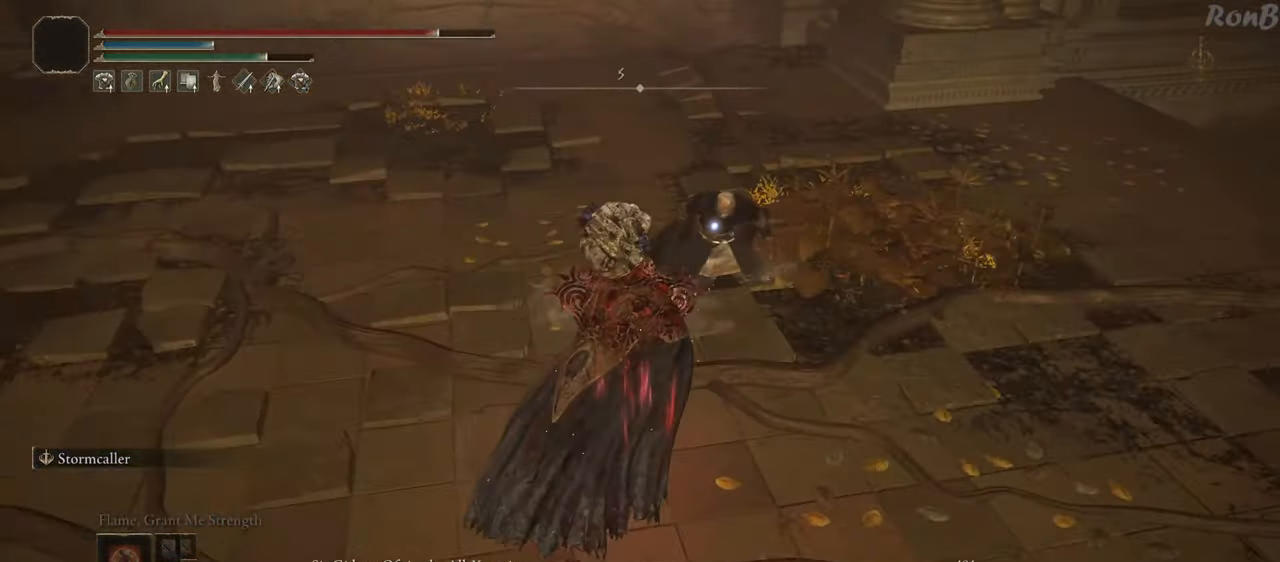
{"dt_ms": 500, "buttons": [], "left_stick": "up", "right_stick": "center", "events": [[150, "left_stick", "up"]]}
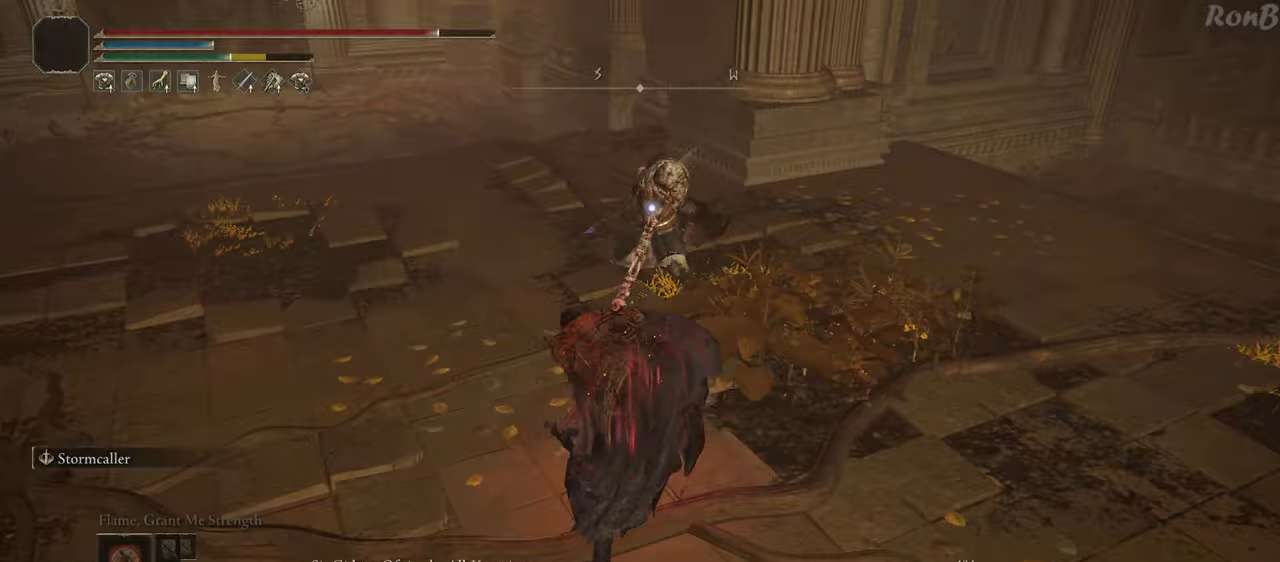
{"dt_ms": 500, "buttons": [], "left_stick": "up", "right_stick": "center", "events": []}
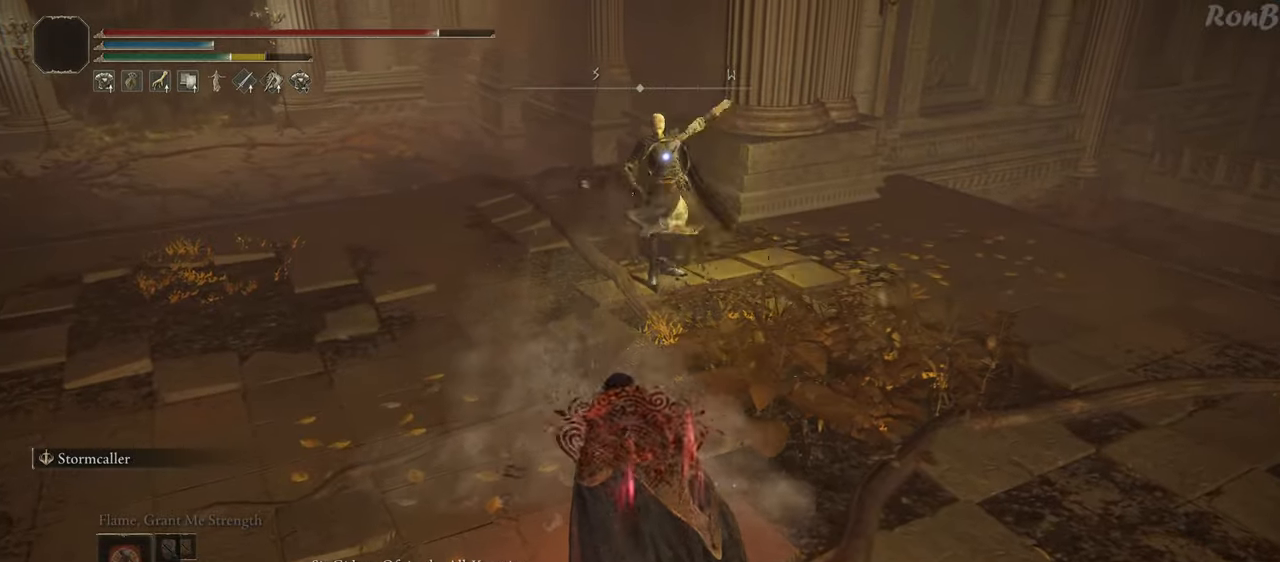
{"dt_ms": 500, "buttons": [], "left_stick": "up", "right_stick": "center", "events": []}